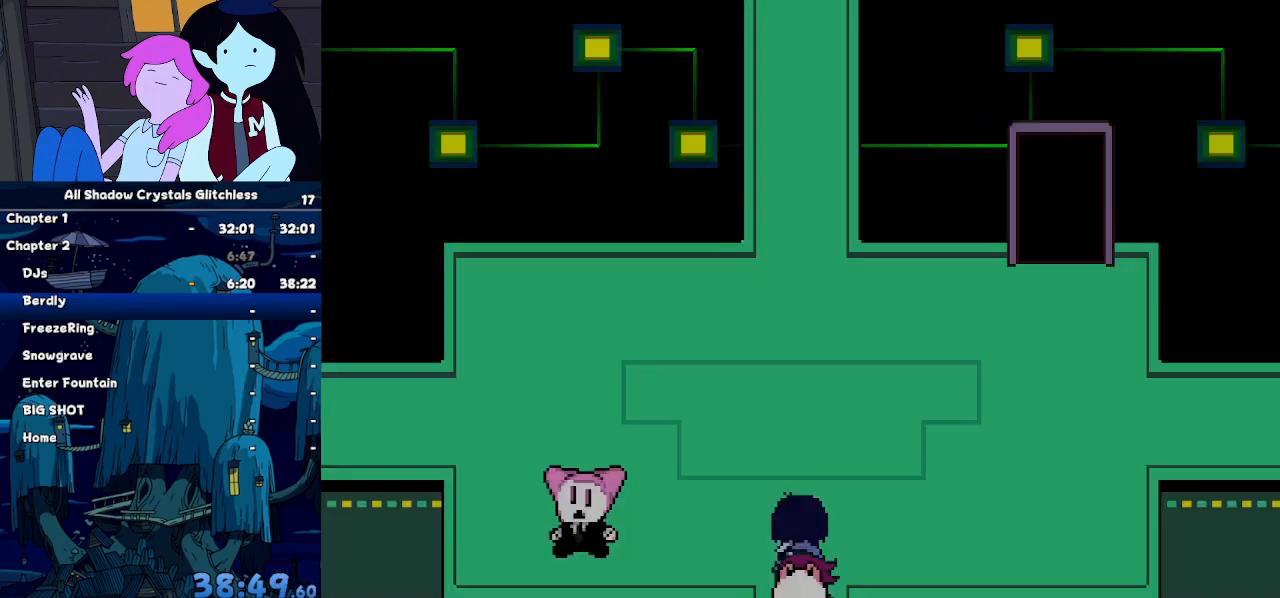
Gameplay with keyboard; each line is a JSON object with the keys held at the frame after it. "events" lists presses ("down") and releases ("up") of "c", "down", "left", "return", "right", "up", "x" and "z" between this image and that frame as [ms after this image, input, new state], when the widget could be followed in between. No other keys are recorded. Mouse input is not recorded. Not read: ctrl shift.
{"keys": ["up"], "events": []}
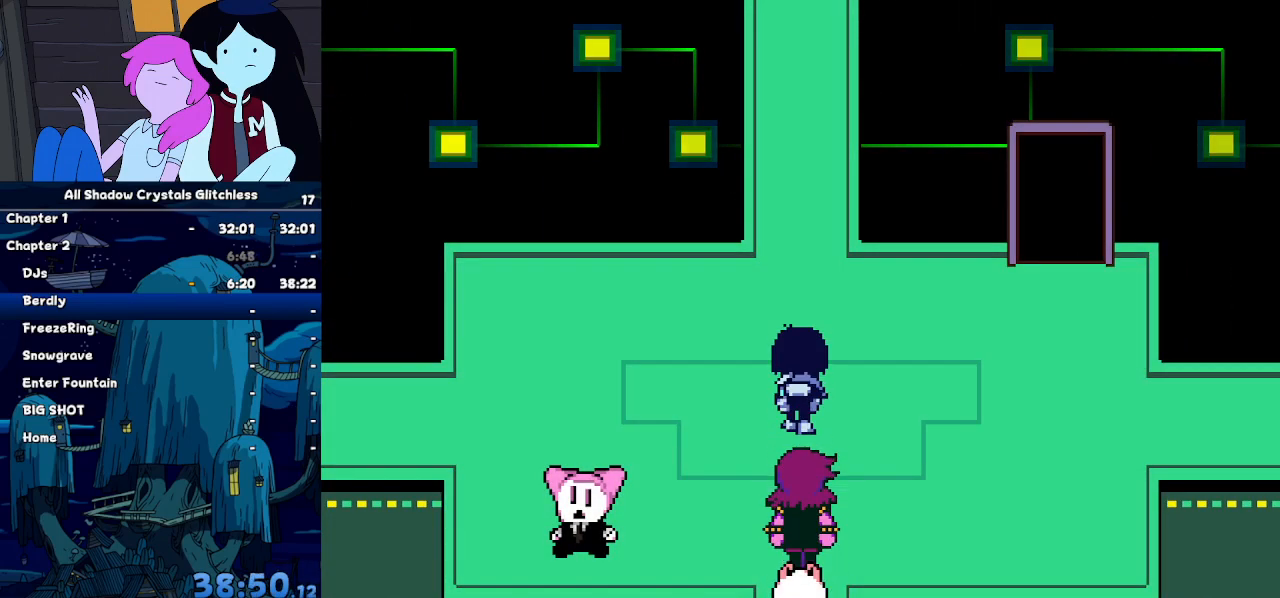
{"keys": ["up", "z"], "events": [[34, "z", "down"], [267, "z", "up"], [500, "z", "down"]]}
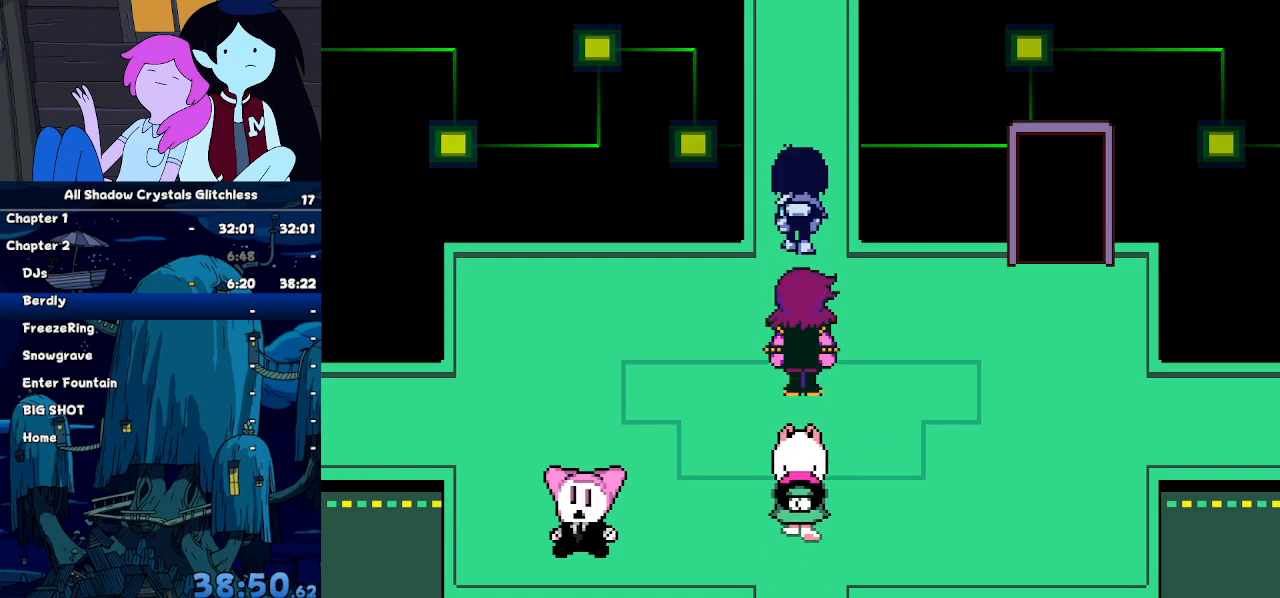
{"keys": ["up"], "events": [[234, "z", "up"]]}
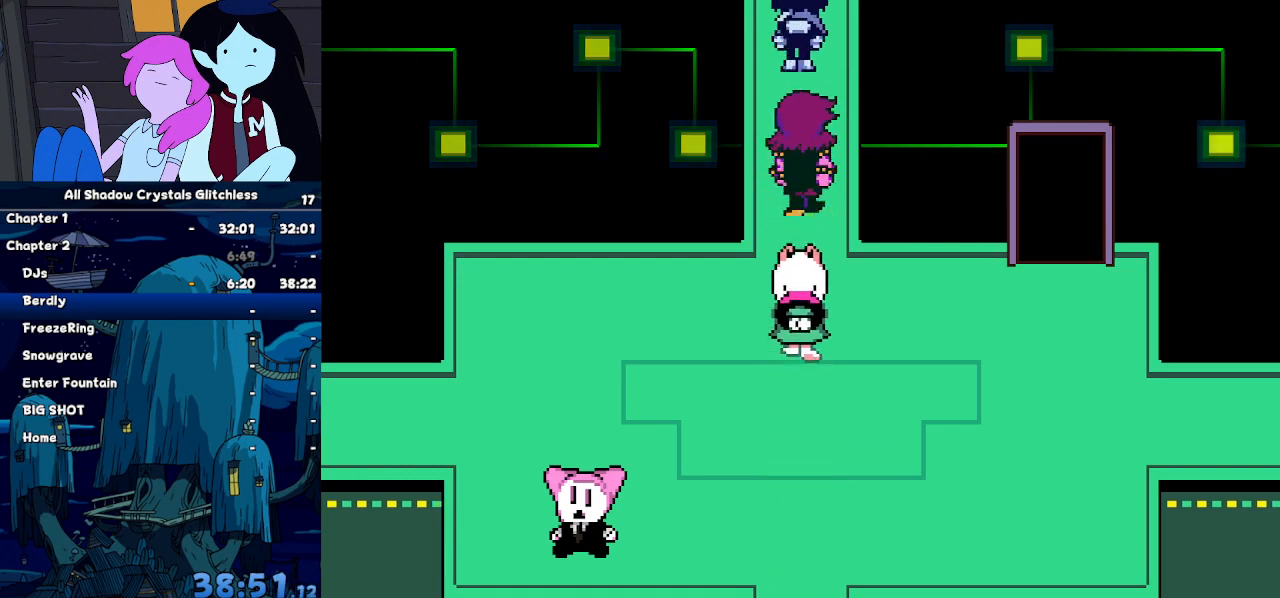
{"keys": ["up", "z"], "events": [[34, "z", "down"], [200, "z", "up"], [500, "z", "down"]]}
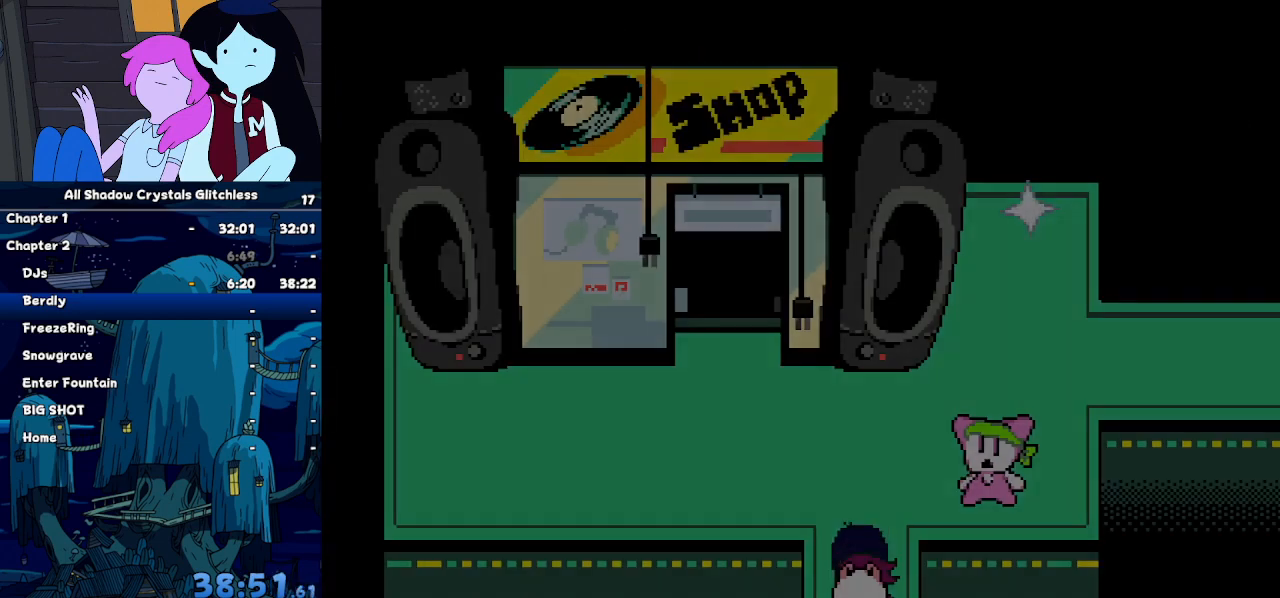
{"keys": ["left", "up"], "events": [[134, "z", "up"], [367, "left", "down"]]}
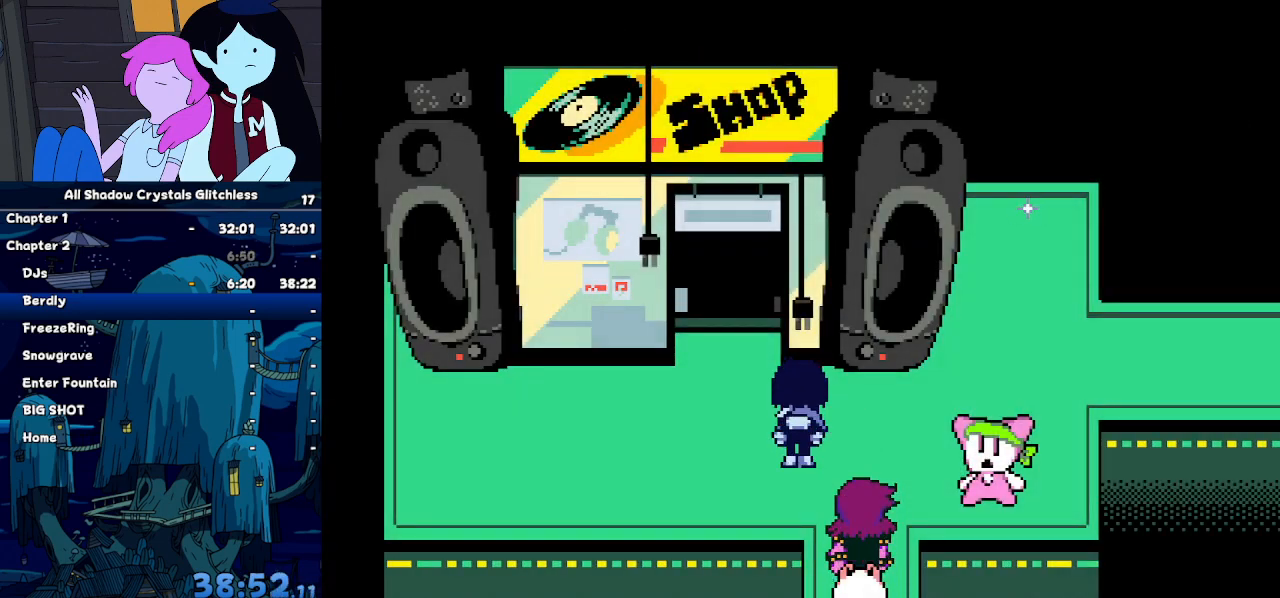
{"keys": ["up"], "events": [[234, "left", "up"]]}
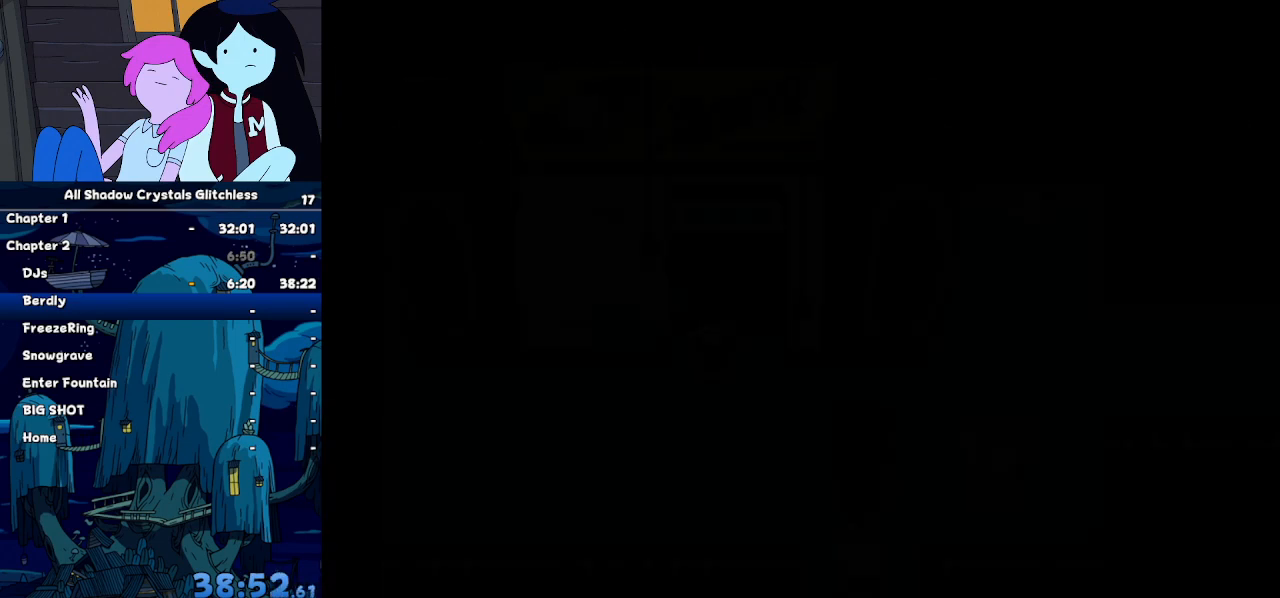
{"keys": ["down"], "events": [[34, "up", "up"], [334, "z", "down"], [434, "z", "up"], [500, "down", "down"]]}
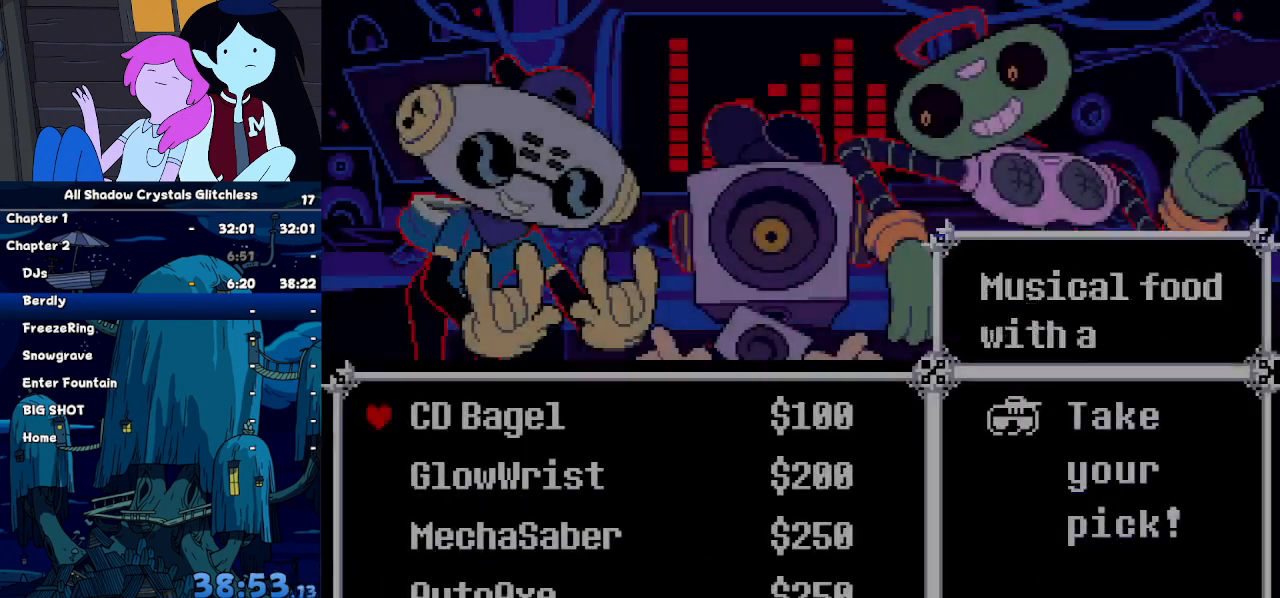
{"keys": [], "events": [[34, "down", "up"], [100, "down", "down"], [267, "down", "up"], [267, "z", "down"], [334, "z", "up"], [400, "z", "down"], [467, "z", "up"]]}
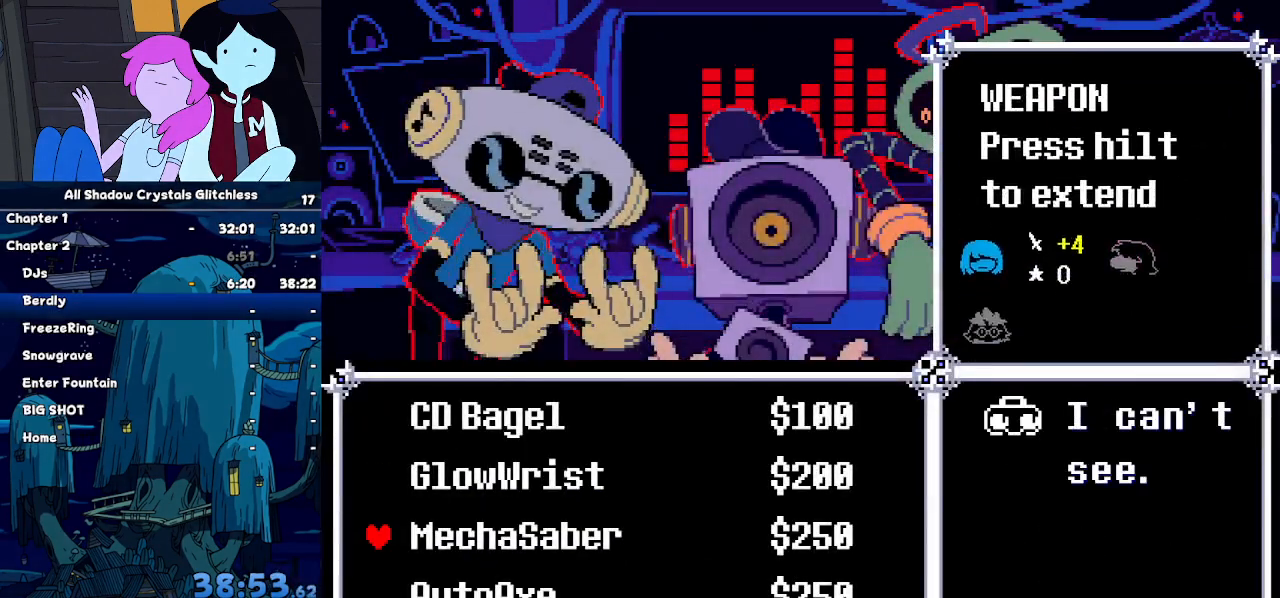
{"keys": [], "events": [[134, "x", "down"], [200, "x", "up"], [300, "up", "down"], [334, "z", "down"], [400, "up", "up"], [400, "z", "up"]]}
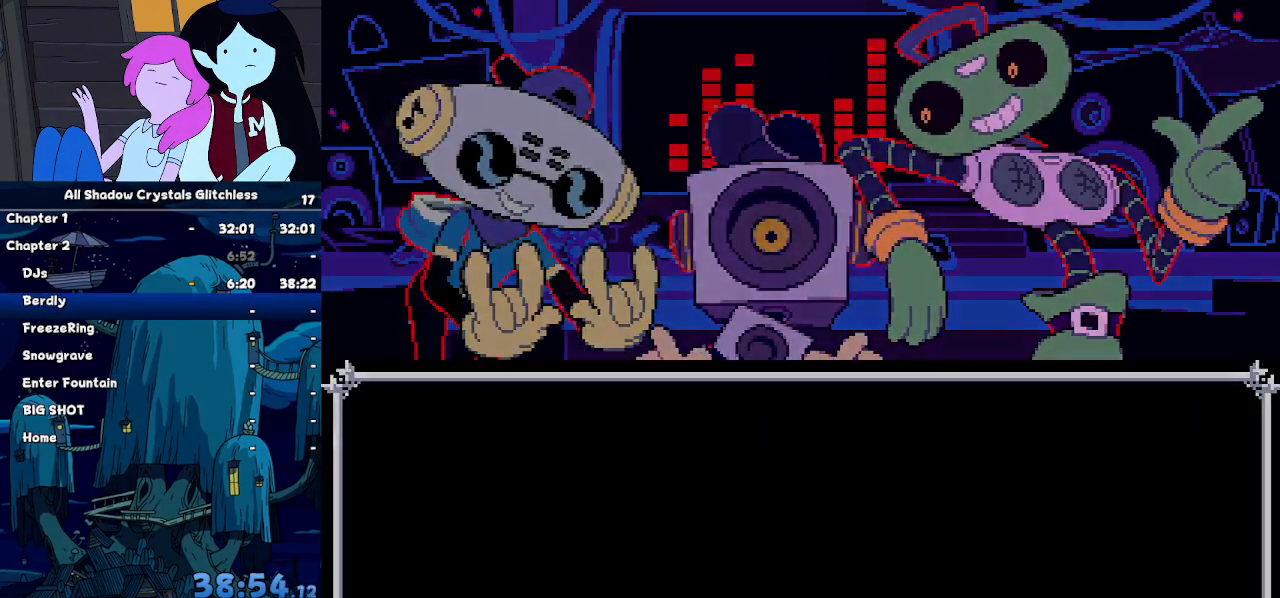
{"keys": ["right"], "events": [[167, "right", "down"]]}
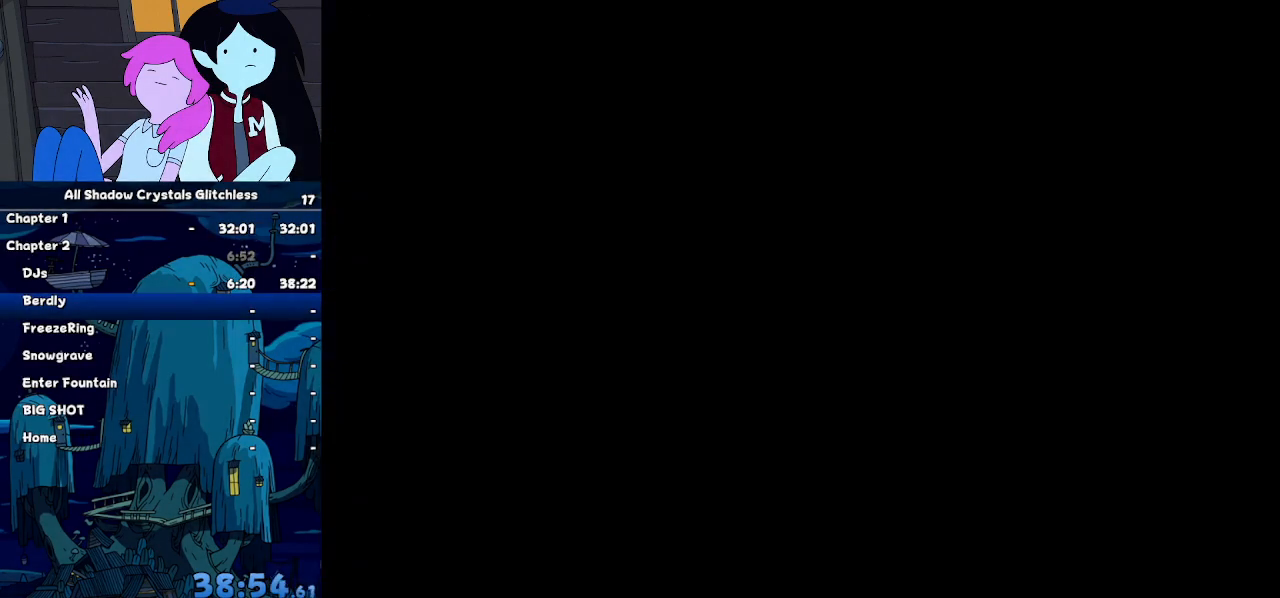
{"keys": ["right"], "events": []}
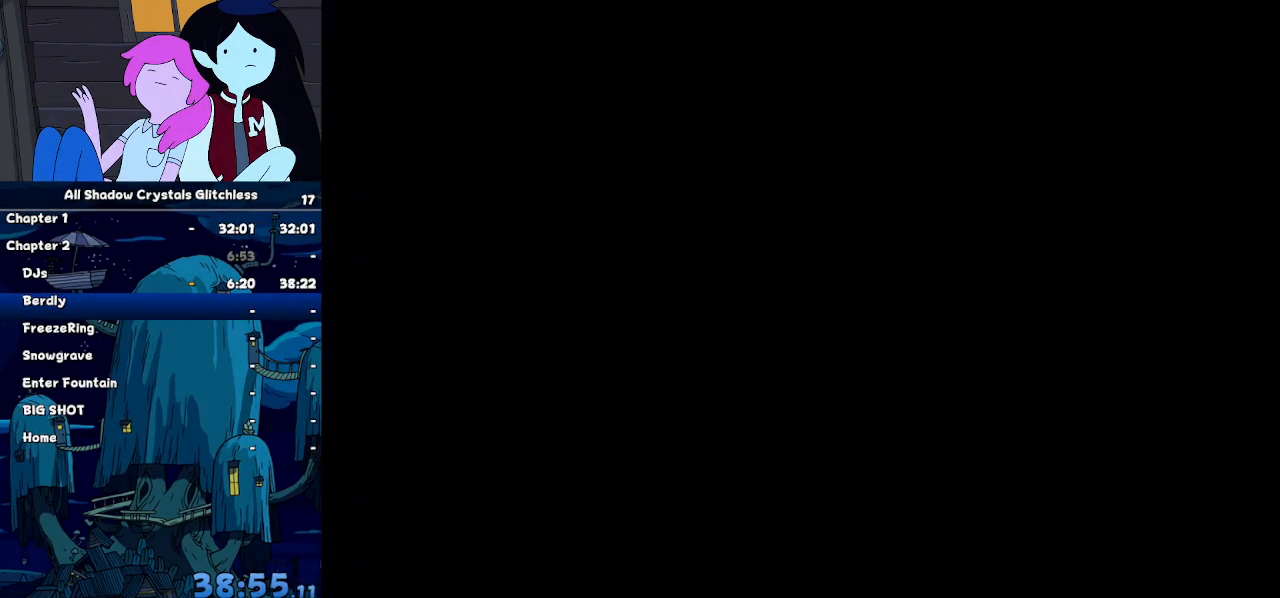
{"keys": ["right"], "events": []}
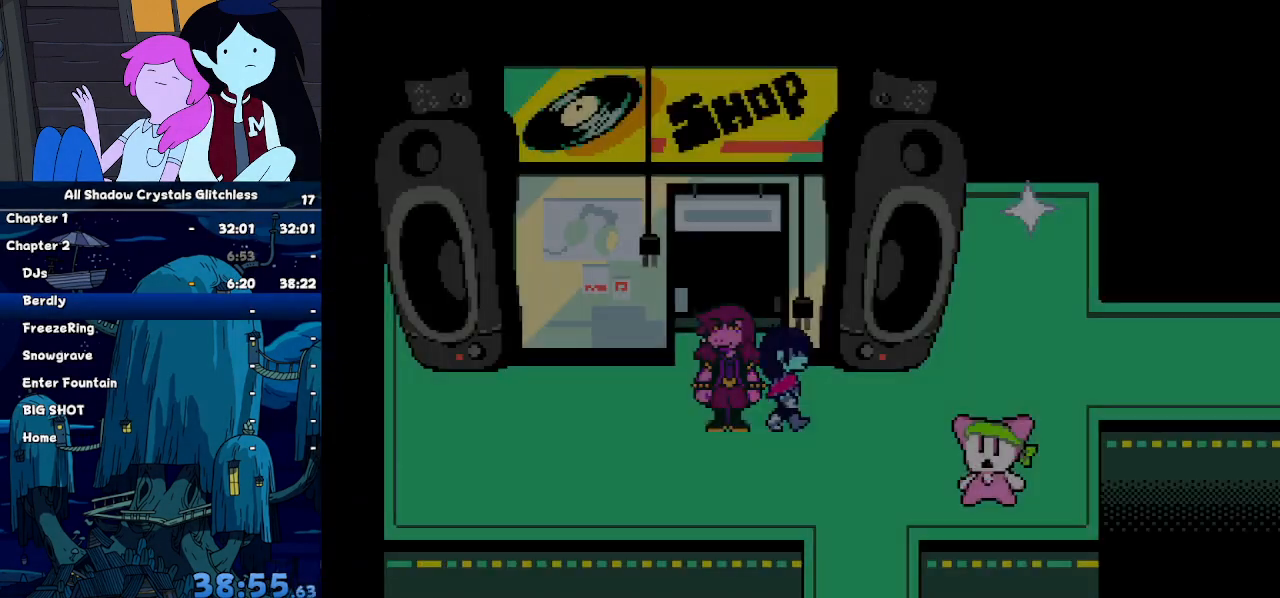
{"keys": ["left"], "events": [[400, "left", "down"], [400, "right", "up"]]}
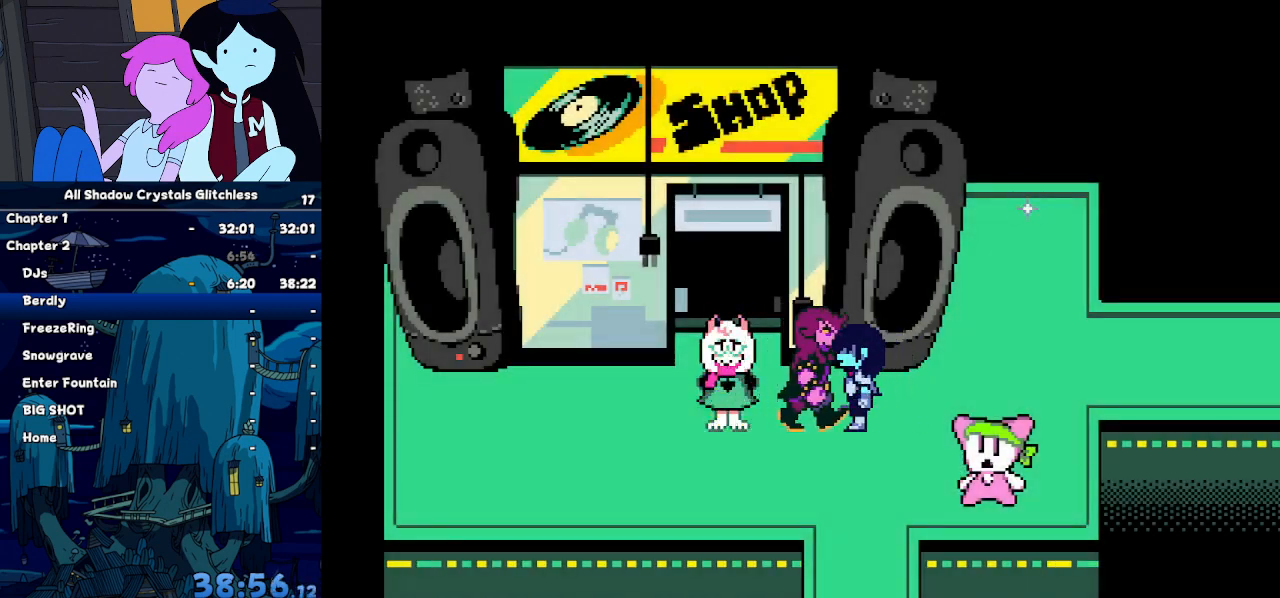
{"keys": ["right"], "events": [[234, "left", "up"], [234, "right", "down"]]}
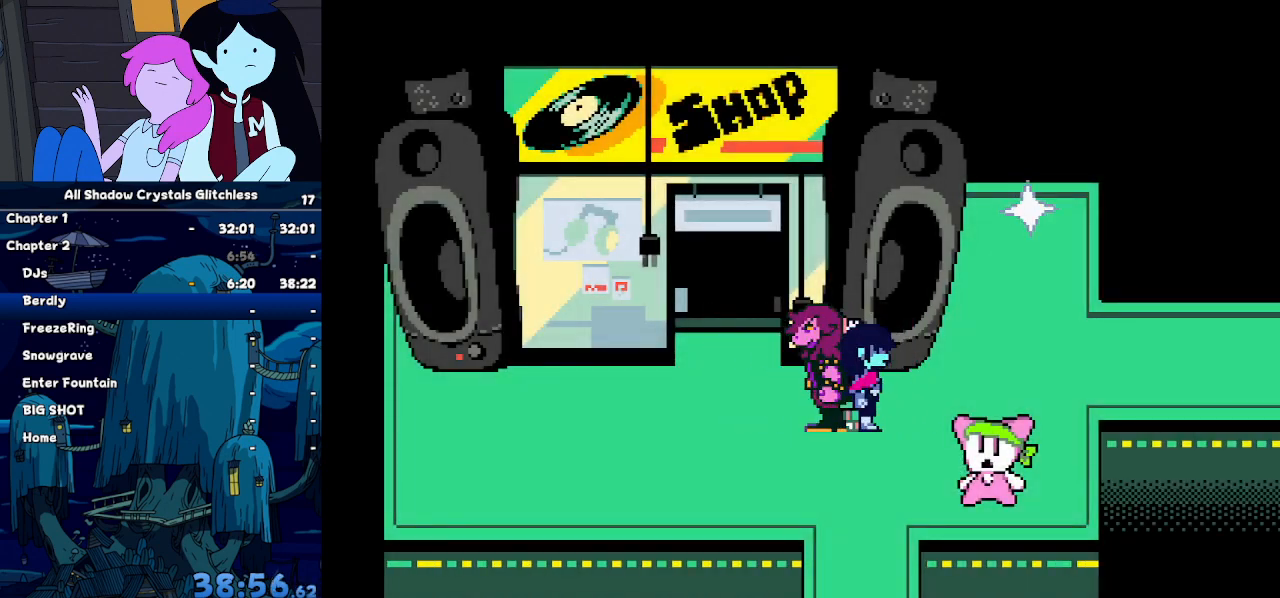
{"keys": ["up"], "events": [[367, "up", "down"], [434, "right", "up"]]}
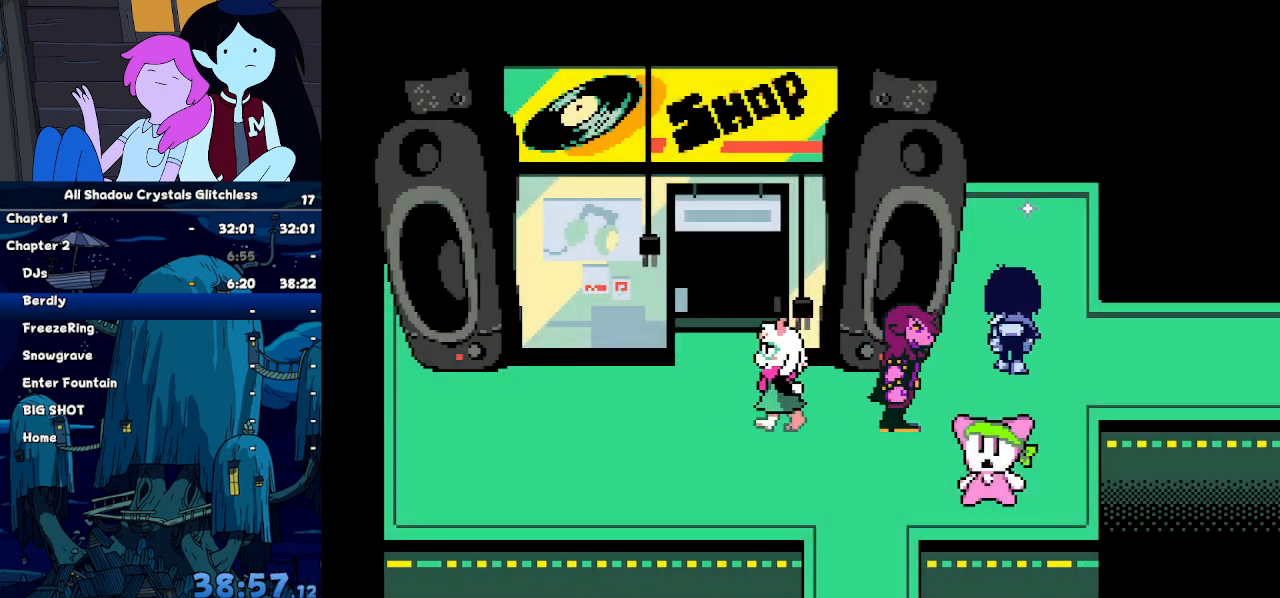
{"keys": ["down"], "events": [[200, "z", "down"], [267, "down", "down"], [267, "up", "up"], [267, "x", "down"], [267, "z", "up"], [367, "x", "up"], [400, "x", "down"], [500, "x", "up"]]}
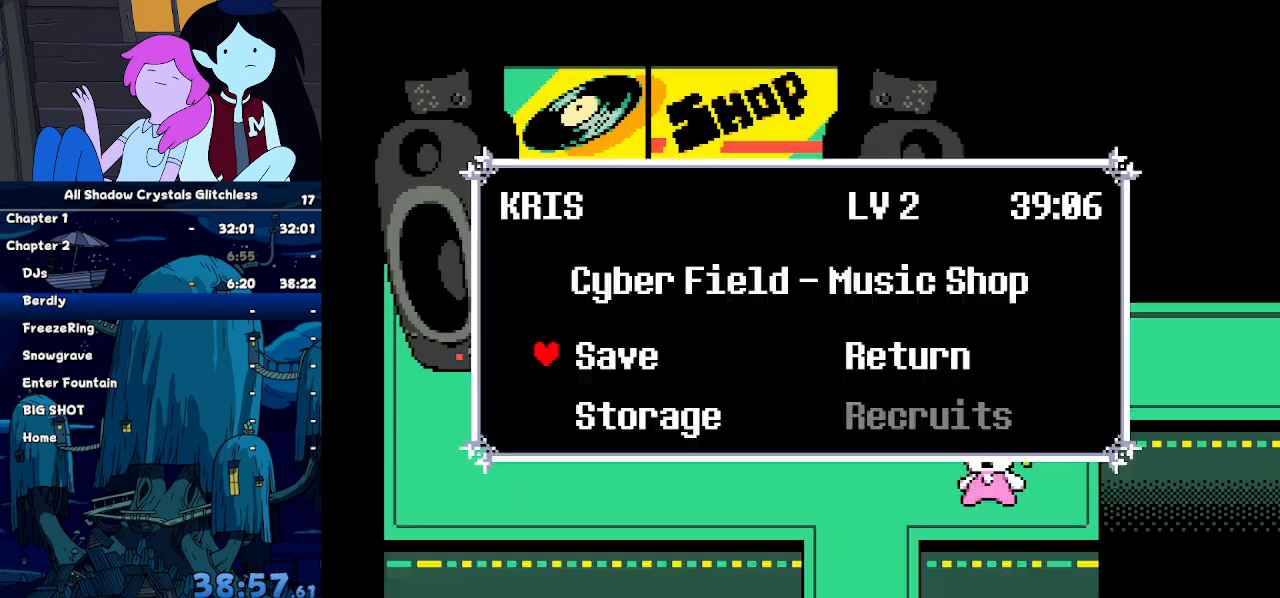
{"keys": ["right"], "events": [[100, "x", "down"], [134, "x", "up"], [267, "x", "down"], [367, "right", "down"], [367, "x", "up"], [467, "down", "up"]]}
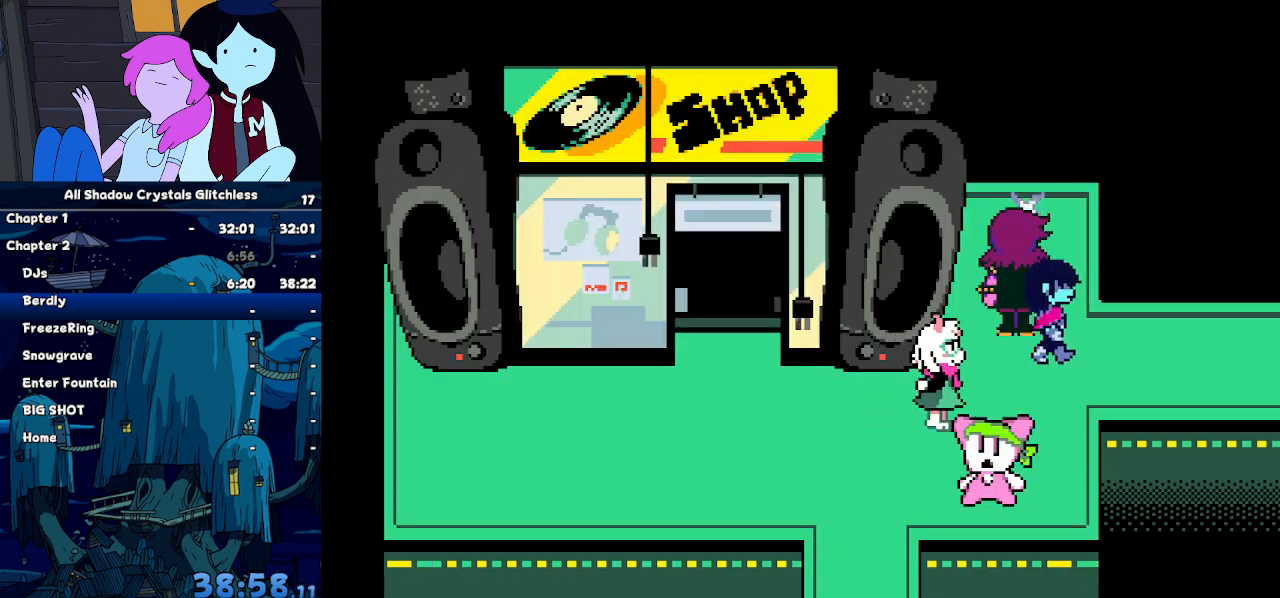
{"keys": ["right"], "events": []}
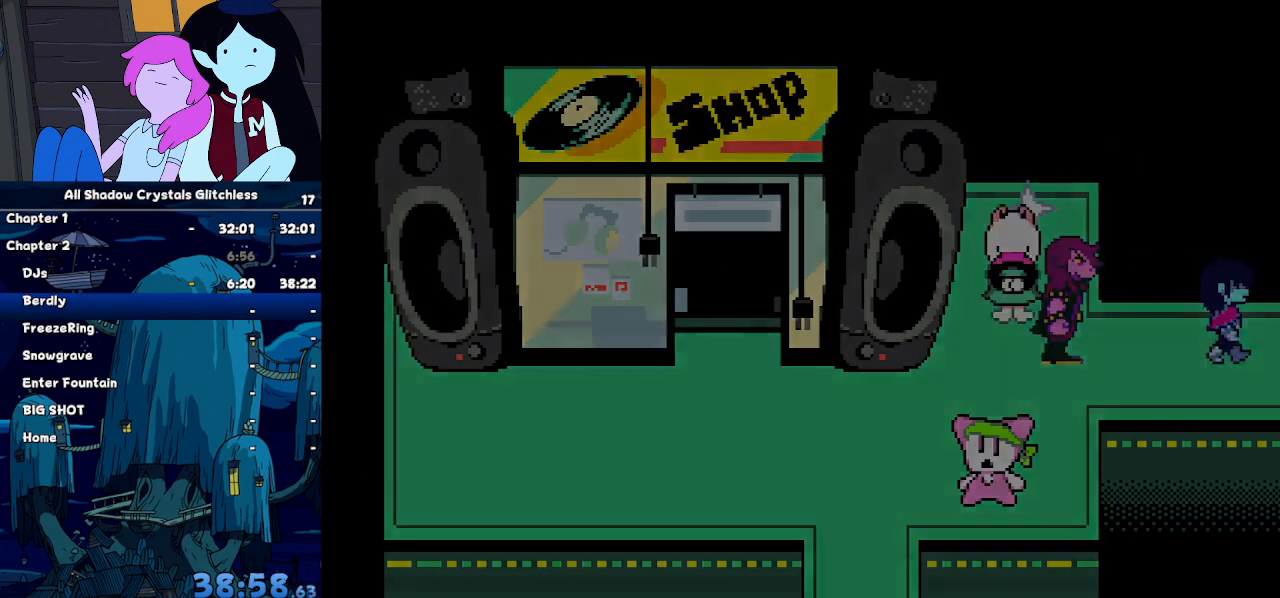
{"keys": ["right"], "events": [[300, "up", "down"], [400, "up", "up"]]}
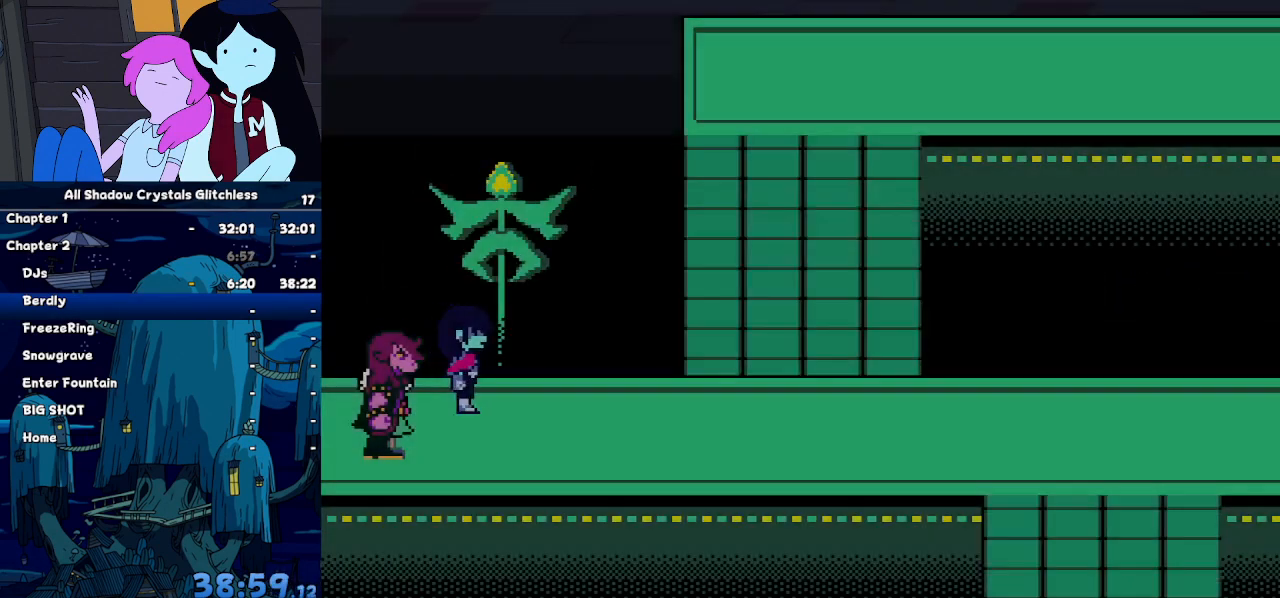
{"keys": ["right", "up"], "events": [[67, "up", "down"]]}
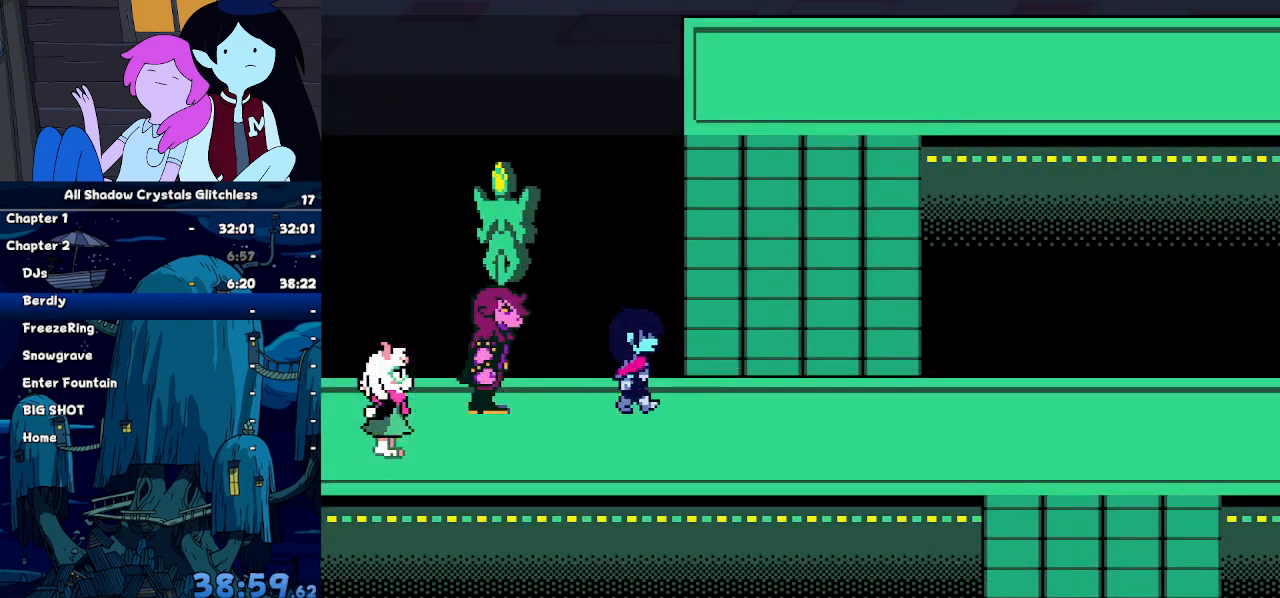
{"keys": ["right", "up"], "events": []}